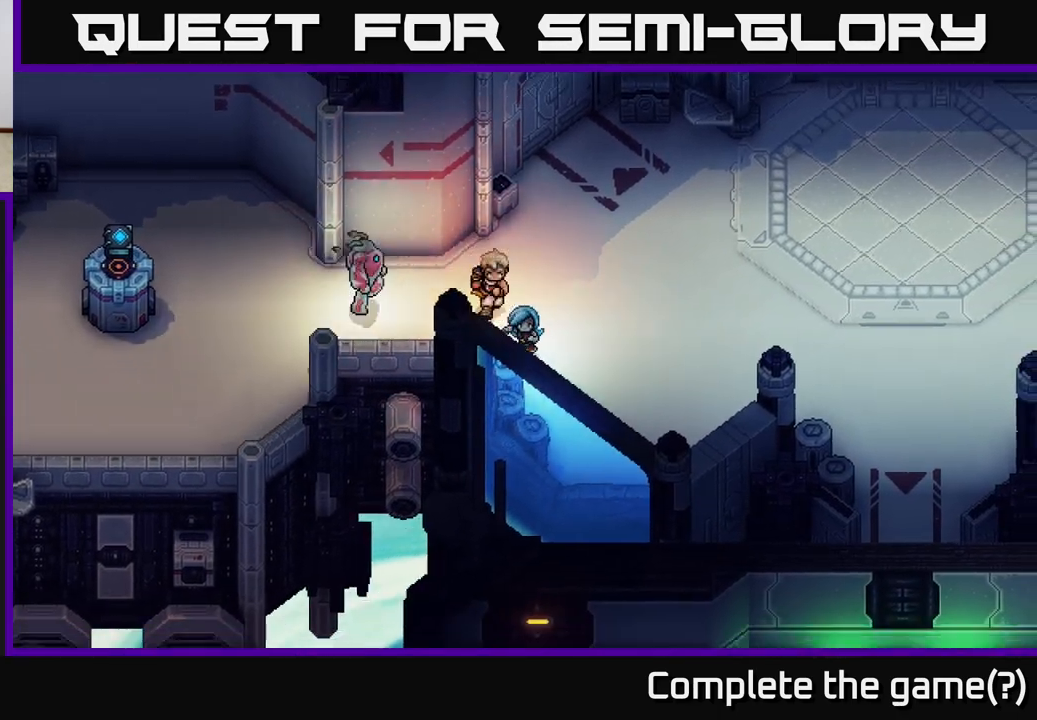
Gameplay with a controller (Xbox layout); each line is a JSON object with the inputs held at the frame after it. "events" lists button and stick changes between this image and that frame as [ms after this image, input, new state], when the widget could be followed in between. Not read: right_stick.
{"buttons": ["A"], "left_stick": "down", "events": [[200, "left_stick", "down"], [283, "A", "down"], [367, "A", "up"], [500, "A", "down"]]}
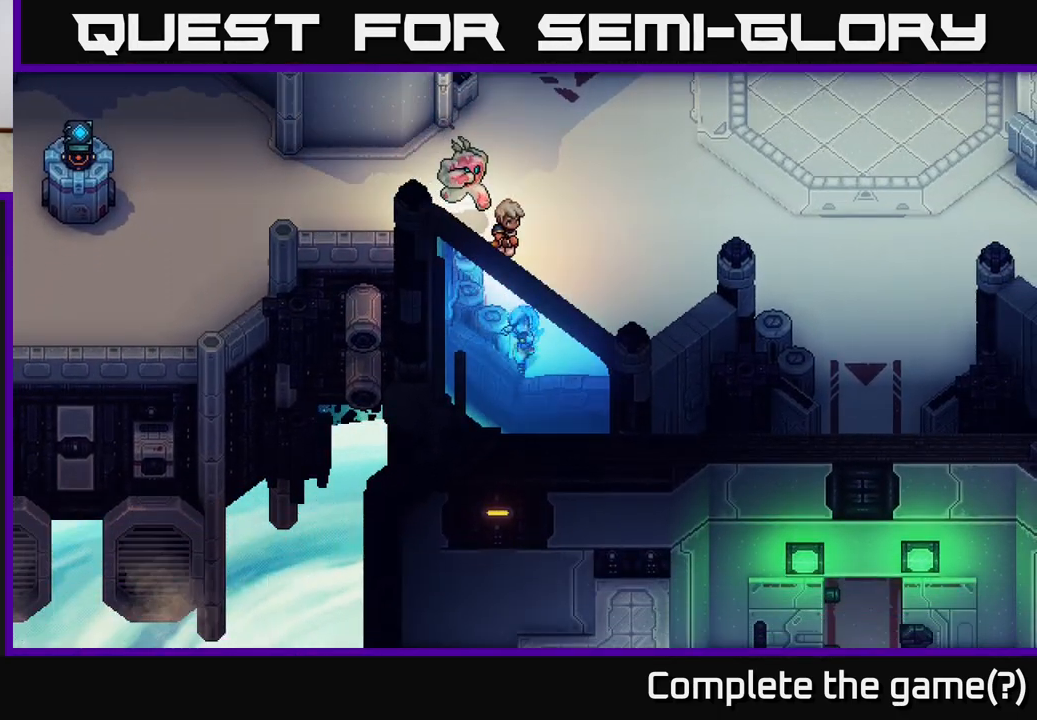
{"buttons": ["A"], "left_stick": "right", "events": [[50, "left_stick", "down-right"], [83, "A", "up"], [167, "left_stick", "right"], [200, "A", "down"], [300, "A", "up"], [417, "A", "down"]]}
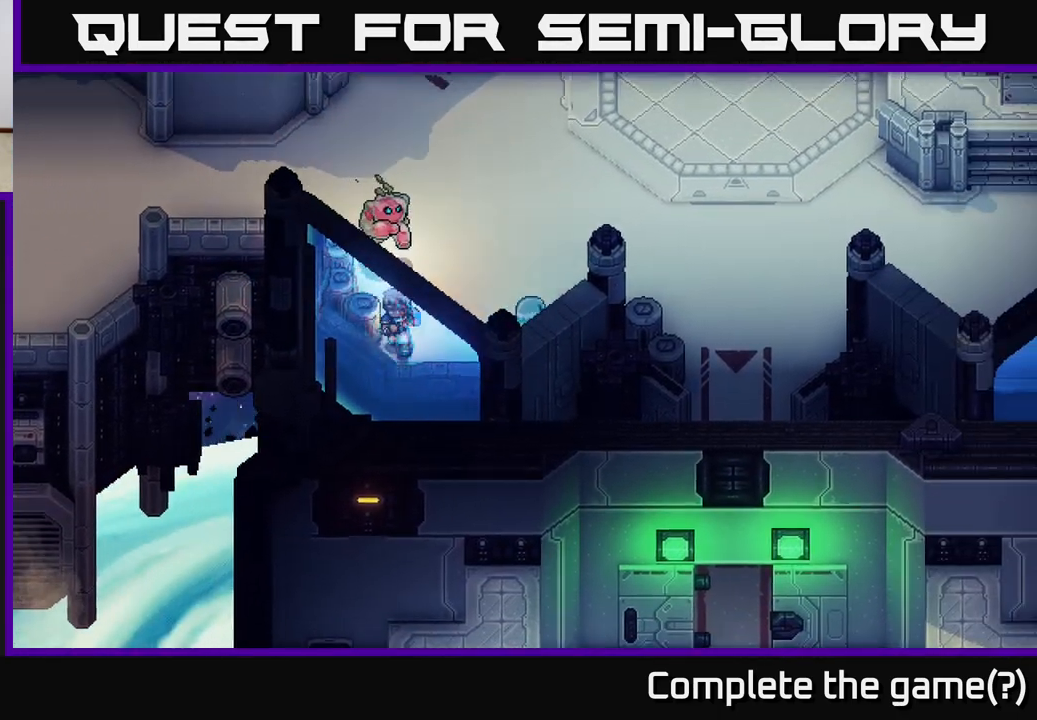
{"buttons": [], "left_stick": "left", "events": [[50, "A", "up"], [67, "left_stick", "up-left"], [133, "A", "down"], [267, "A", "up"], [317, "left_stick", "left"], [367, "A", "down"], [483, "A", "up"]]}
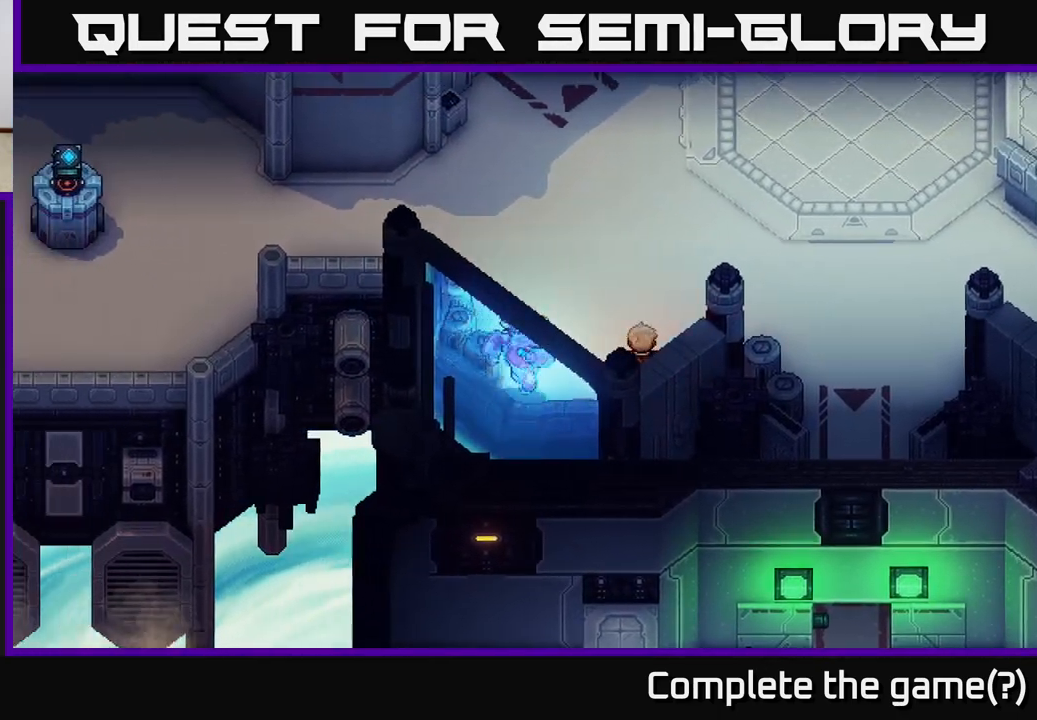
{"buttons": [], "left_stick": "down", "events": [[50, "left_stick", "down-left"], [100, "A", "down"], [217, "A", "up"], [233, "left_stick", "down-right"], [317, "A", "down"], [433, "A", "up"], [483, "left_stick", "down"]]}
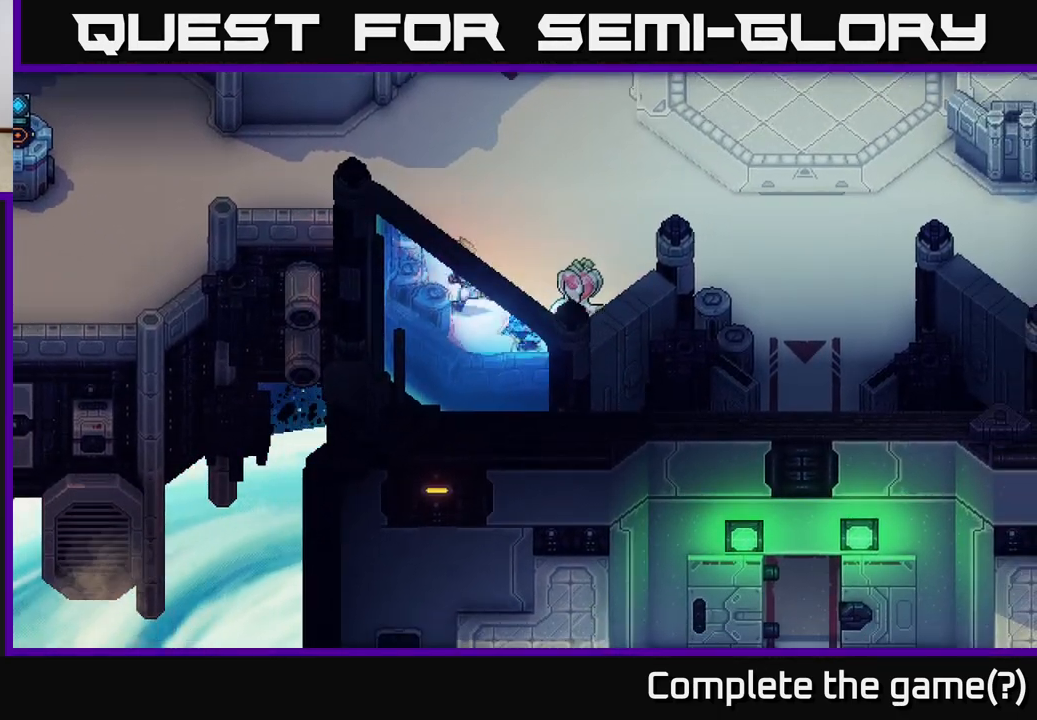
{"buttons": [], "left_stick": "right", "events": [[167, "left_stick", "left"], [217, "left_stick", "up-left"], [250, "A", "down"], [350, "A", "up"], [467, "left_stick", "right"]]}
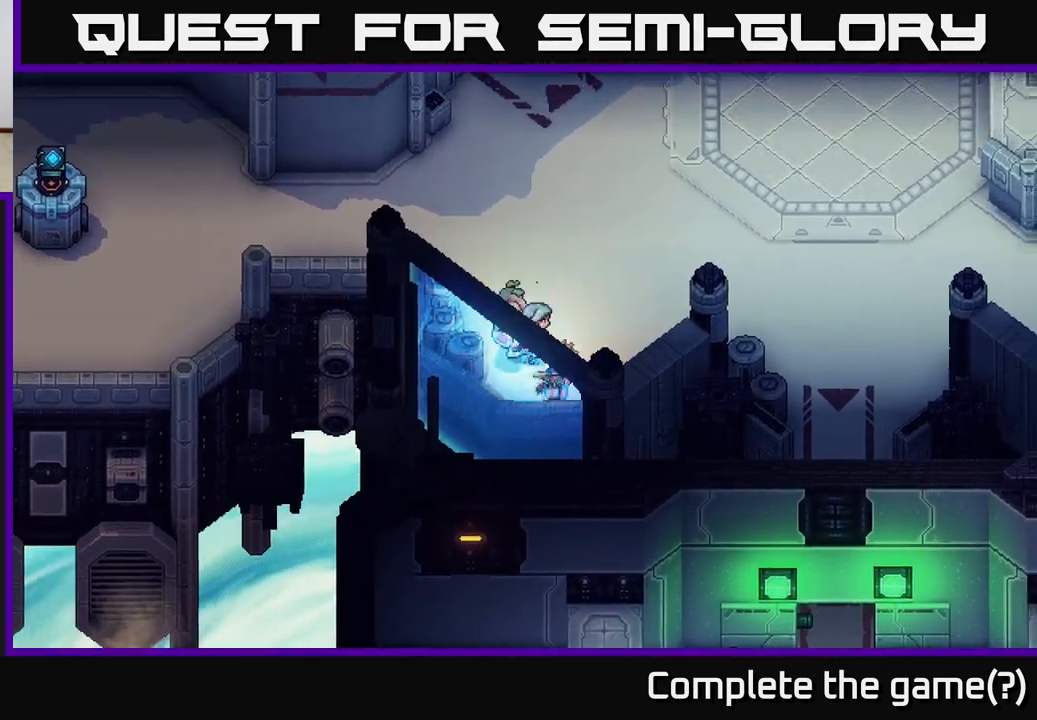
{"buttons": [], "left_stick": "up-right", "events": [[33, "left_stick", "down-right"], [100, "A", "down"], [200, "A", "up"], [217, "left_stick", "right"], [300, "A", "down"], [400, "left_stick", "up-right"], [417, "A", "up"]]}
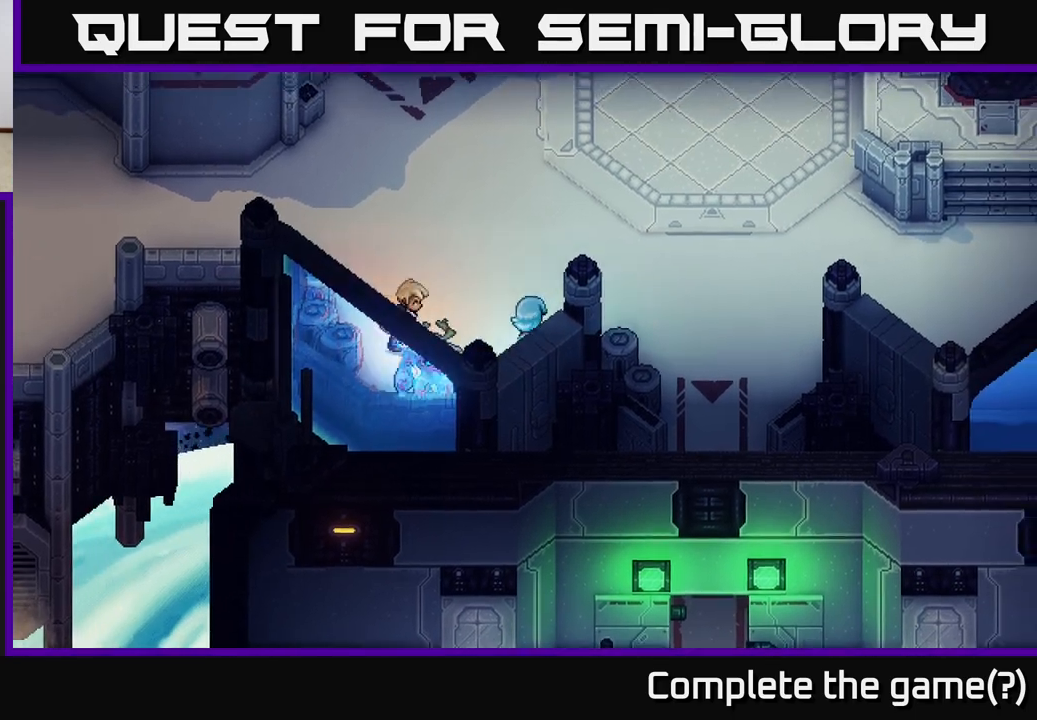
{"buttons": [], "left_stick": "right", "events": [[50, "A", "down"], [150, "A", "up"], [367, "left_stick", "right"]]}
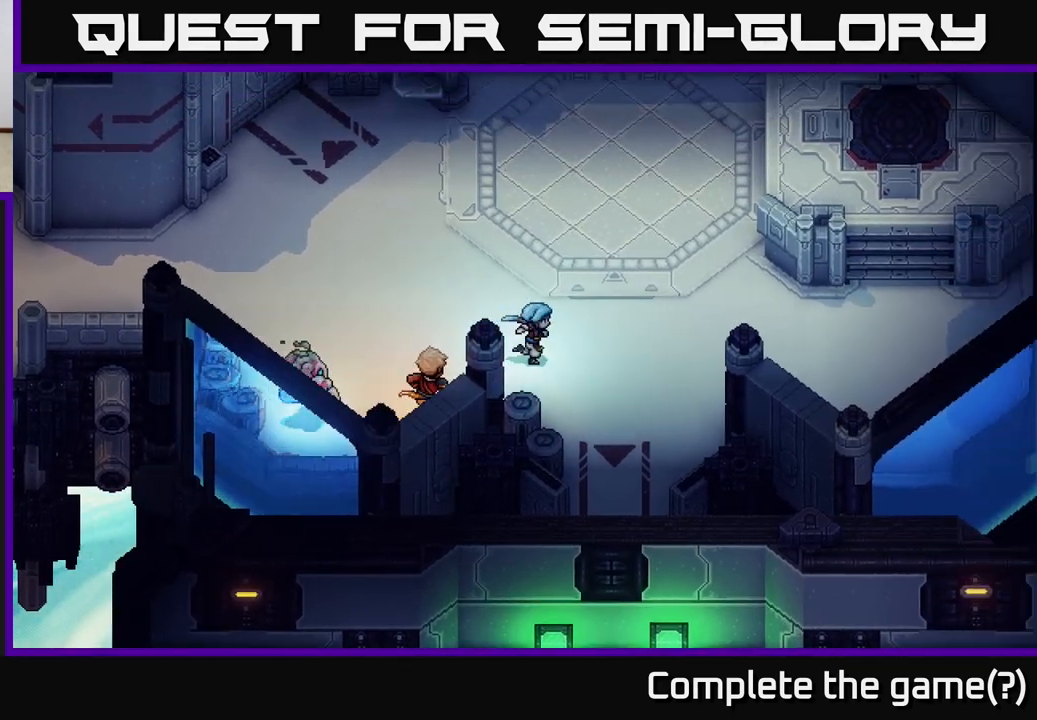
{"buttons": [], "left_stick": "right", "events": []}
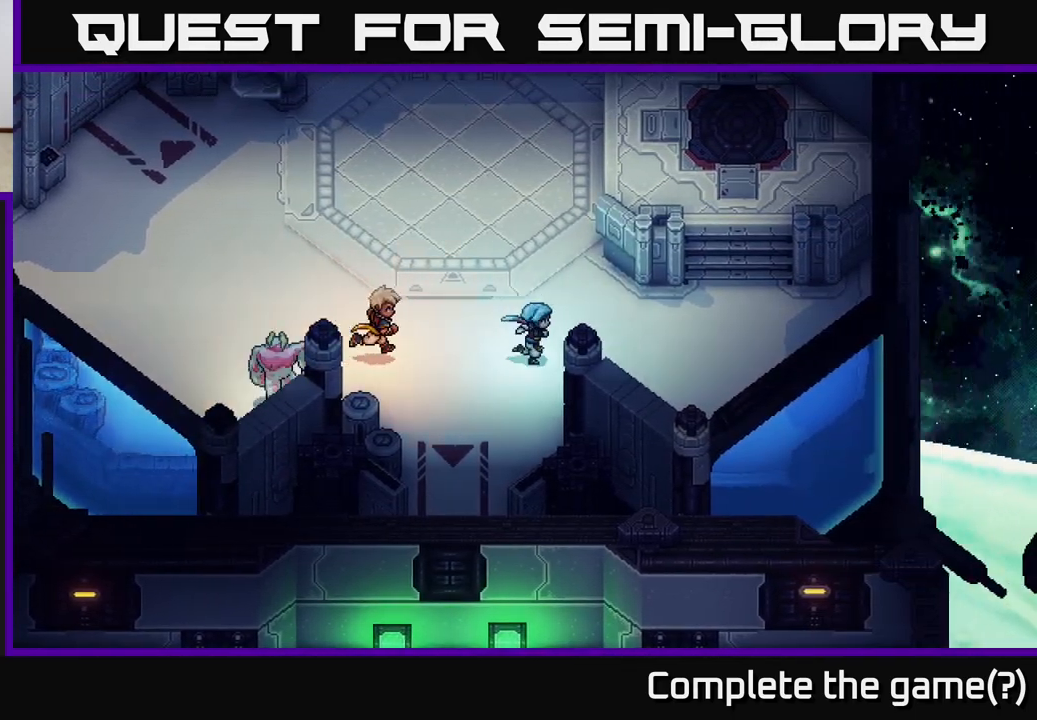
{"buttons": [], "left_stick": "down-right", "events": [[167, "left_stick", "down-right"]]}
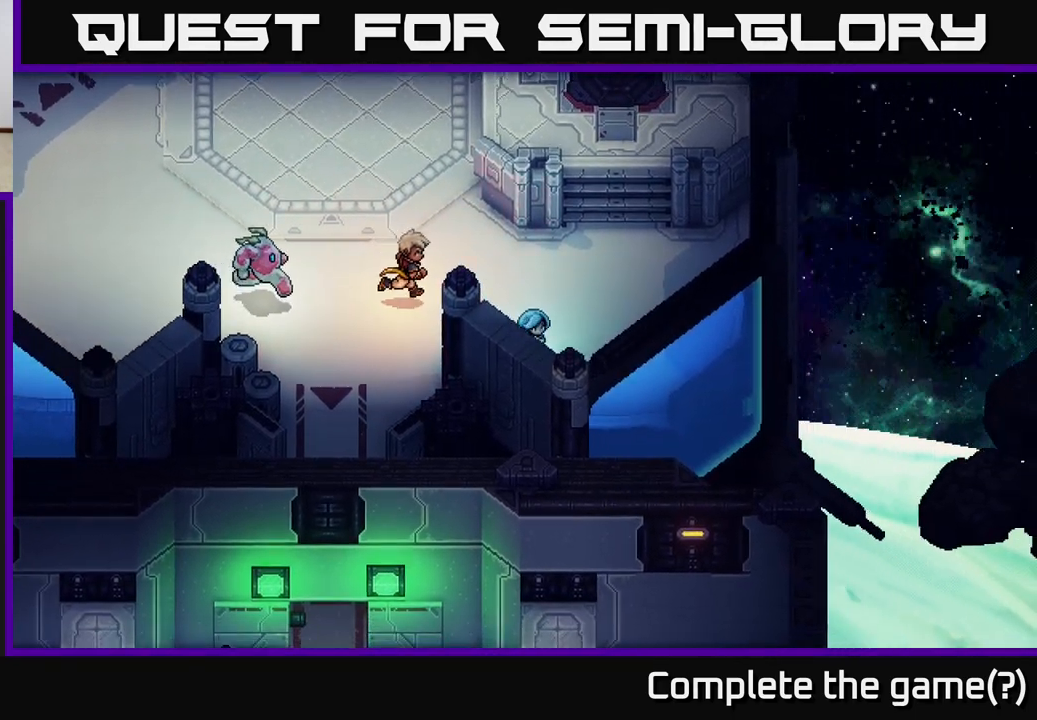
{"buttons": [], "left_stick": "right", "events": [[183, "A", "down"], [250, "left_stick", "right"], [283, "A", "up"], [383, "A", "down"], [483, "A", "up"]]}
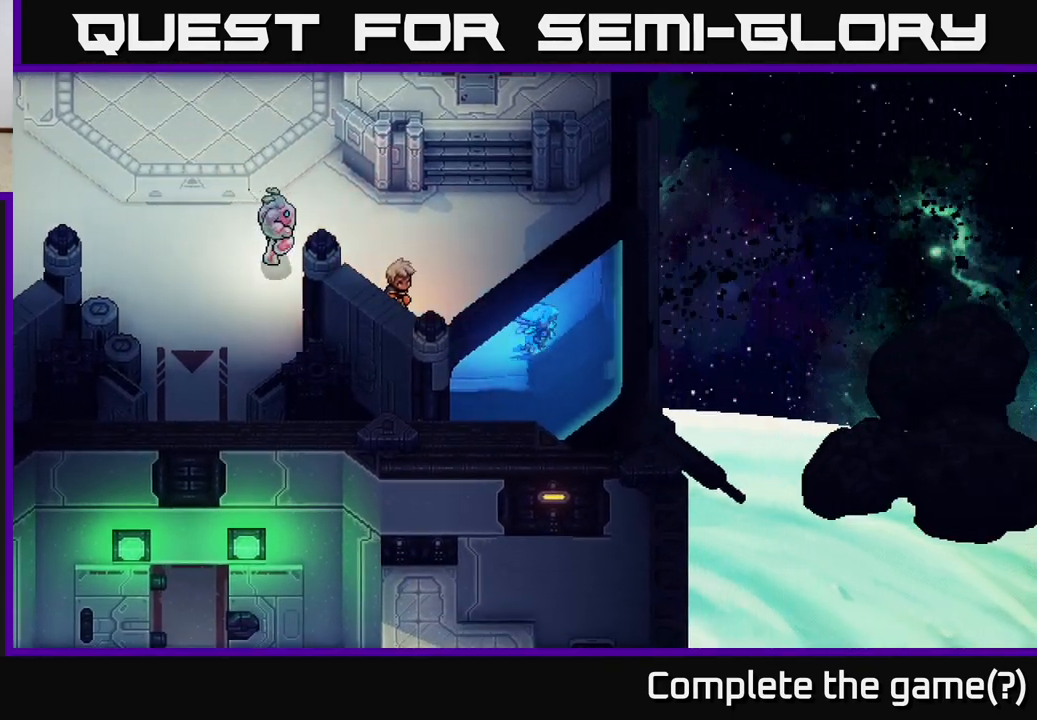
{"buttons": ["A"], "left_stick": "up-left", "events": [[83, "A", "down"], [100, "left_stick", "up-right"], [167, "A", "up"], [267, "A", "down"], [367, "A", "up"], [417, "left_stick", "up-left"], [483, "A", "down"]]}
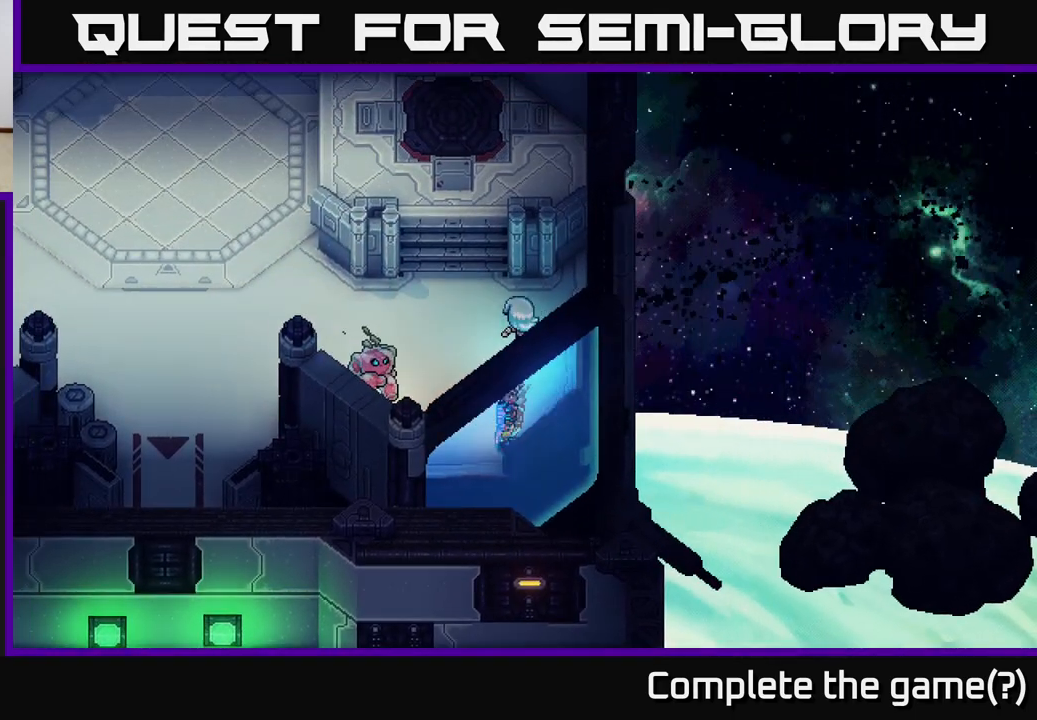
{"buttons": [], "left_stick": "up-left", "events": [[50, "A", "up"], [183, "left_stick", "left"], [500, "left_stick", "up-left"]]}
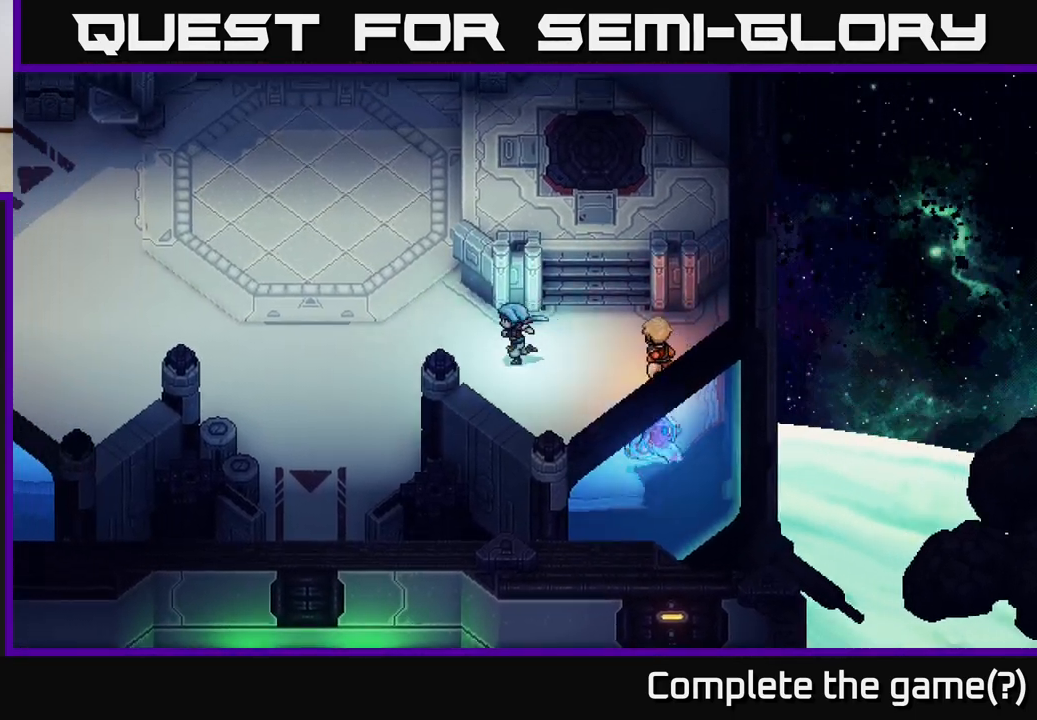
{"buttons": [], "left_stick": "up-left", "events": []}
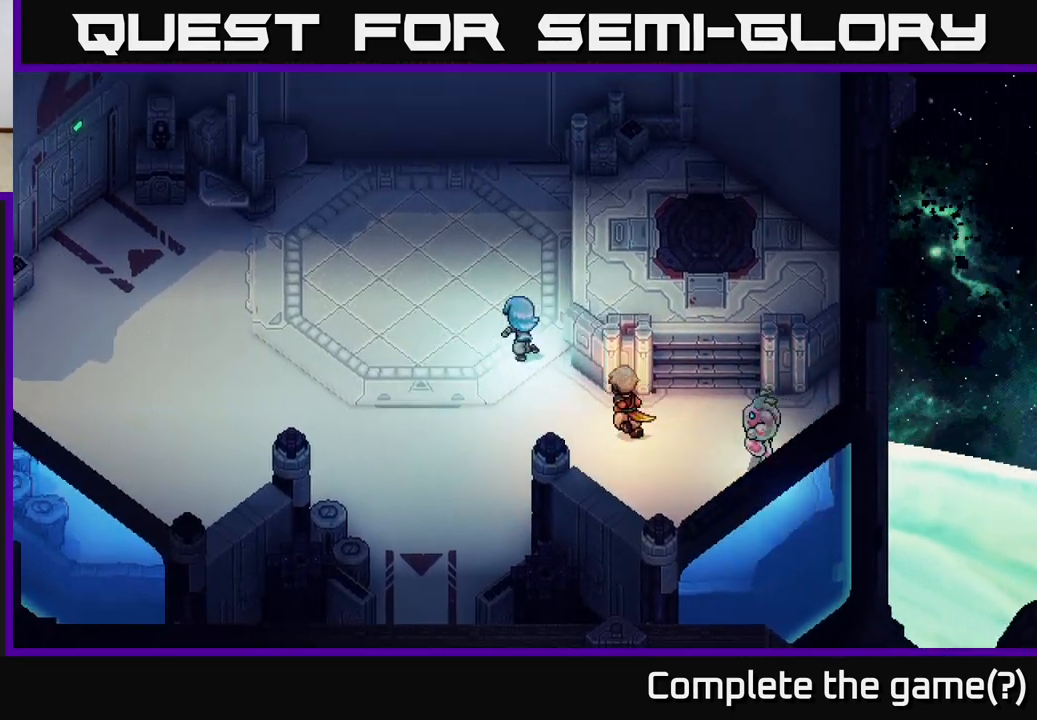
{"buttons": [], "left_stick": "left", "events": [[433, "left_stick", "left"]]}
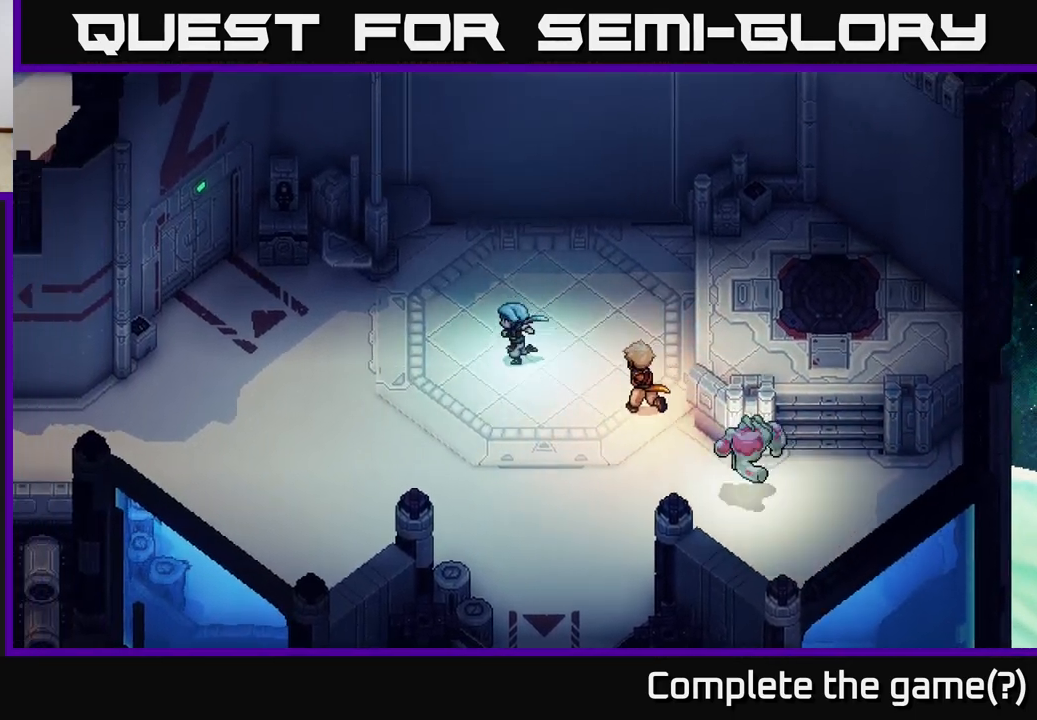
{"buttons": [], "left_stick": "up-left", "events": [[483, "left_stick", "up-left"]]}
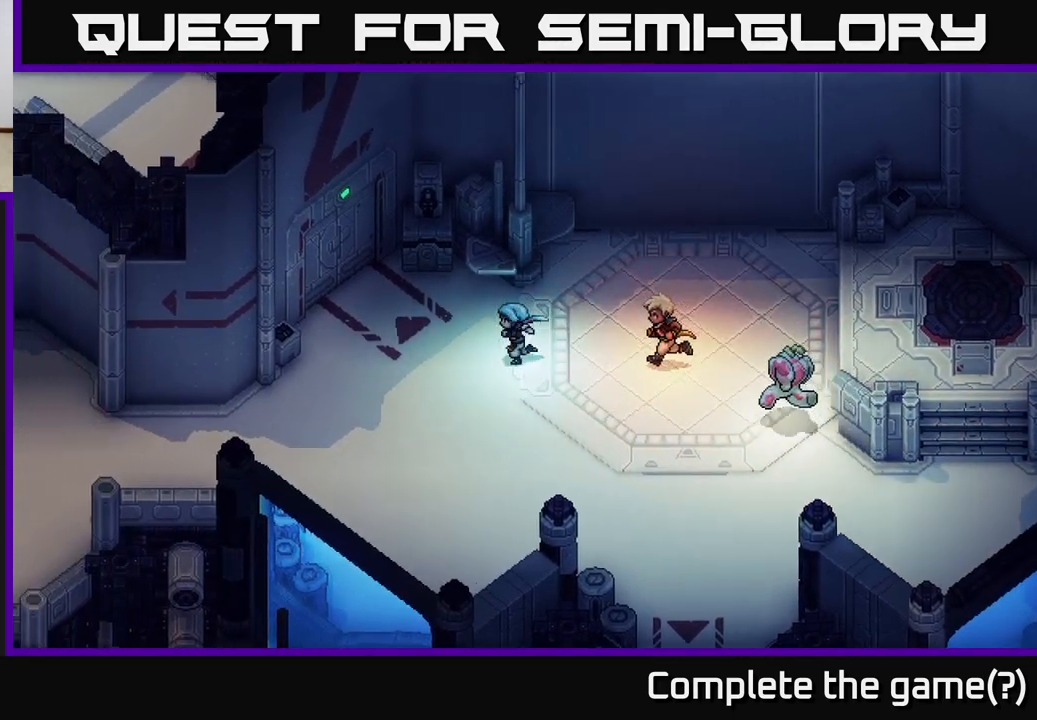
{"buttons": [], "left_stick": "up-left", "events": [[283, "left_stick", "left"], [483, "left_stick", "up-left"]]}
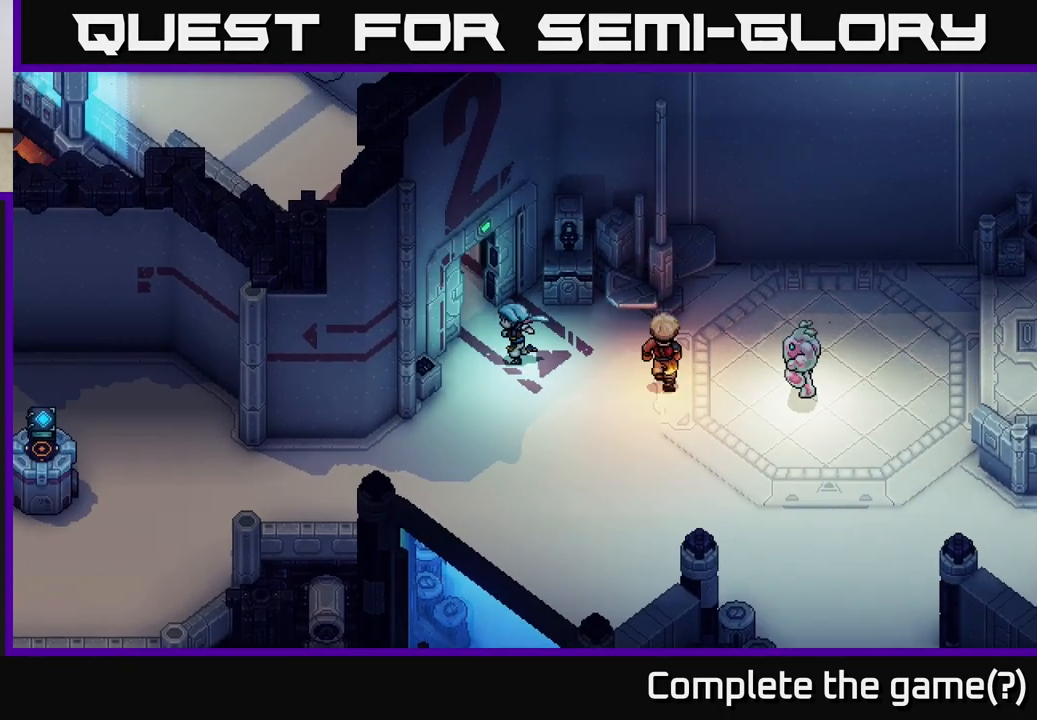
{"buttons": [], "left_stick": "up-left", "events": []}
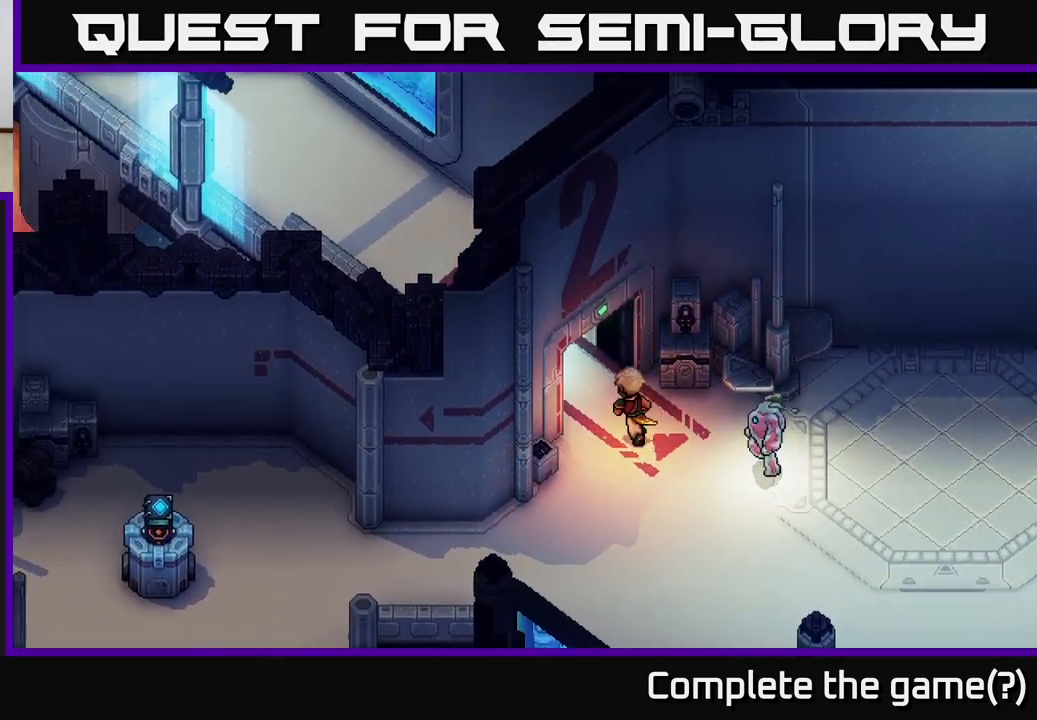
{"buttons": [], "left_stick": "up-left", "events": []}
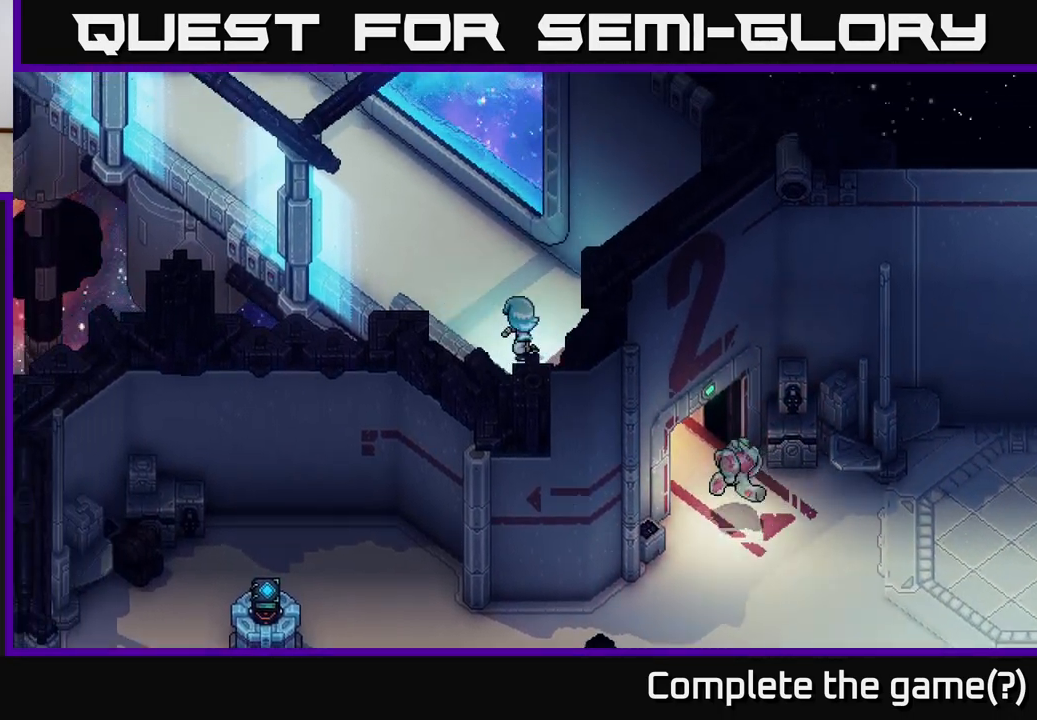
{"buttons": [], "left_stick": "up-left", "events": []}
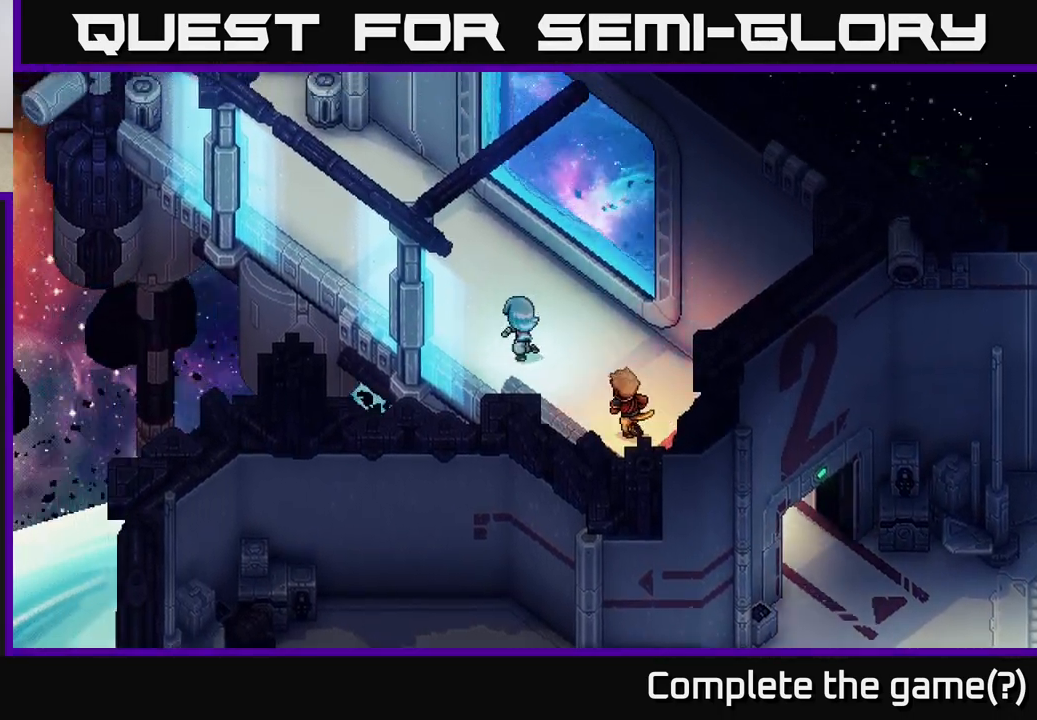
{"buttons": [], "left_stick": "up-left", "events": []}
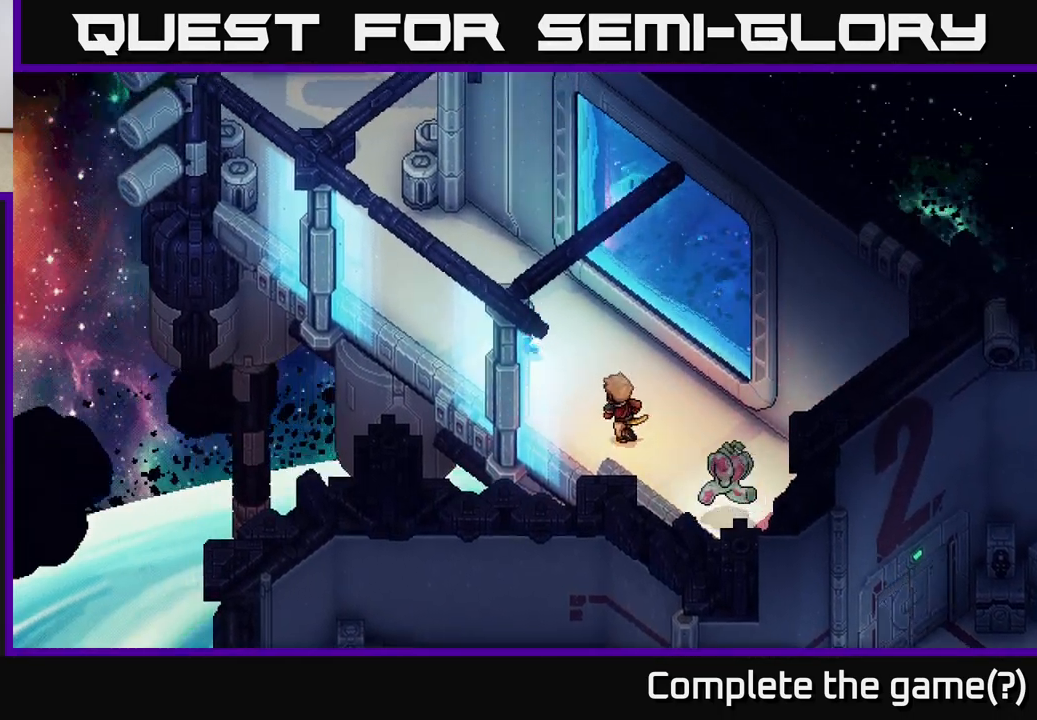
{"buttons": [], "left_stick": "up-left", "events": []}
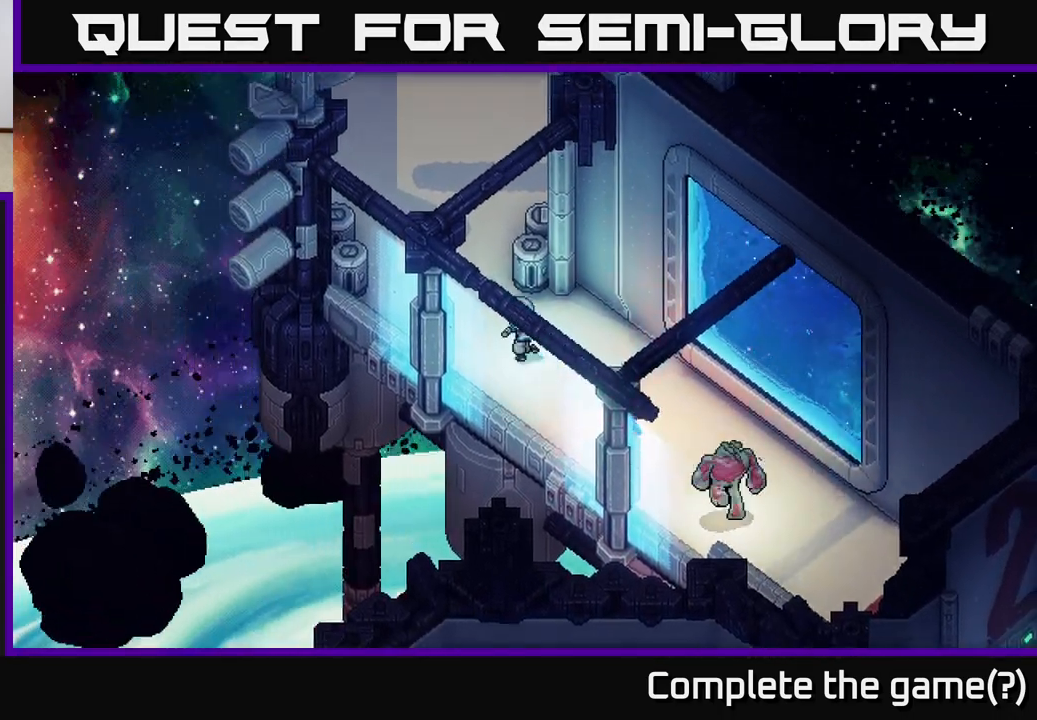
{"buttons": [], "left_stick": "up", "events": [[450, "left_stick", "up"]]}
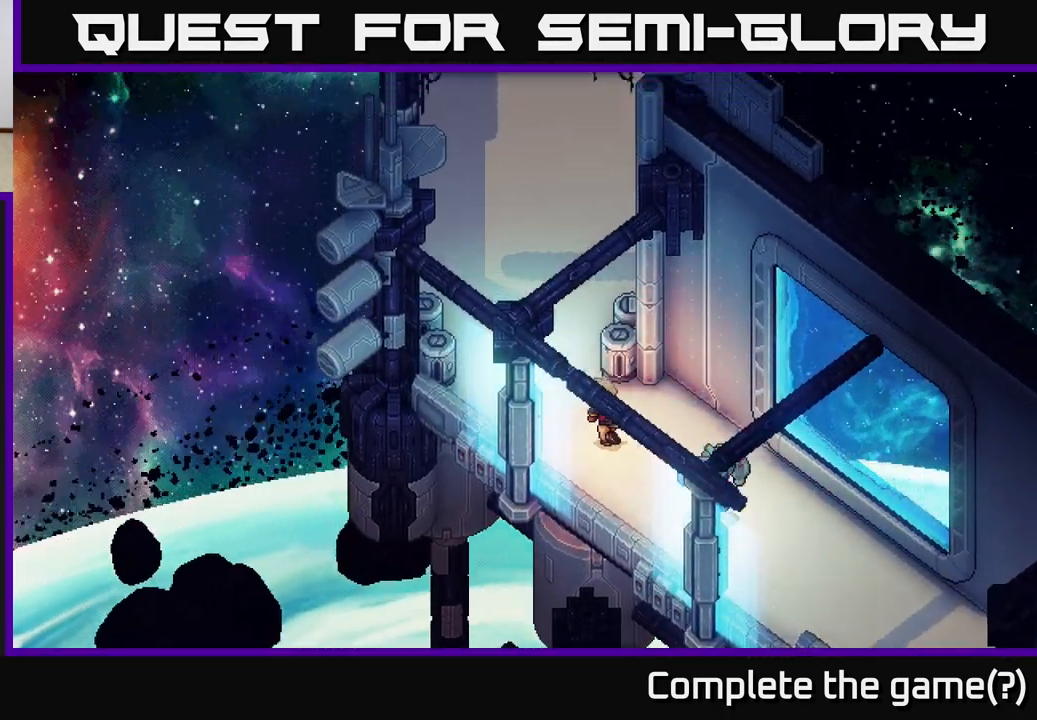
{"buttons": [], "left_stick": "up", "events": []}
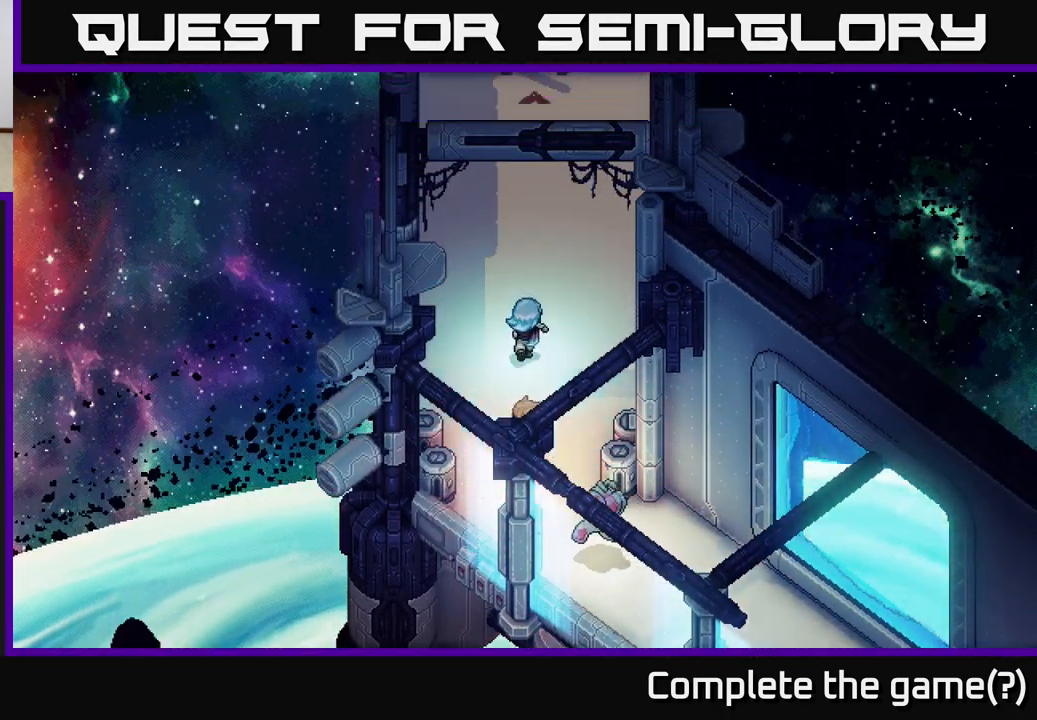
{"buttons": [], "left_stick": "up", "events": []}
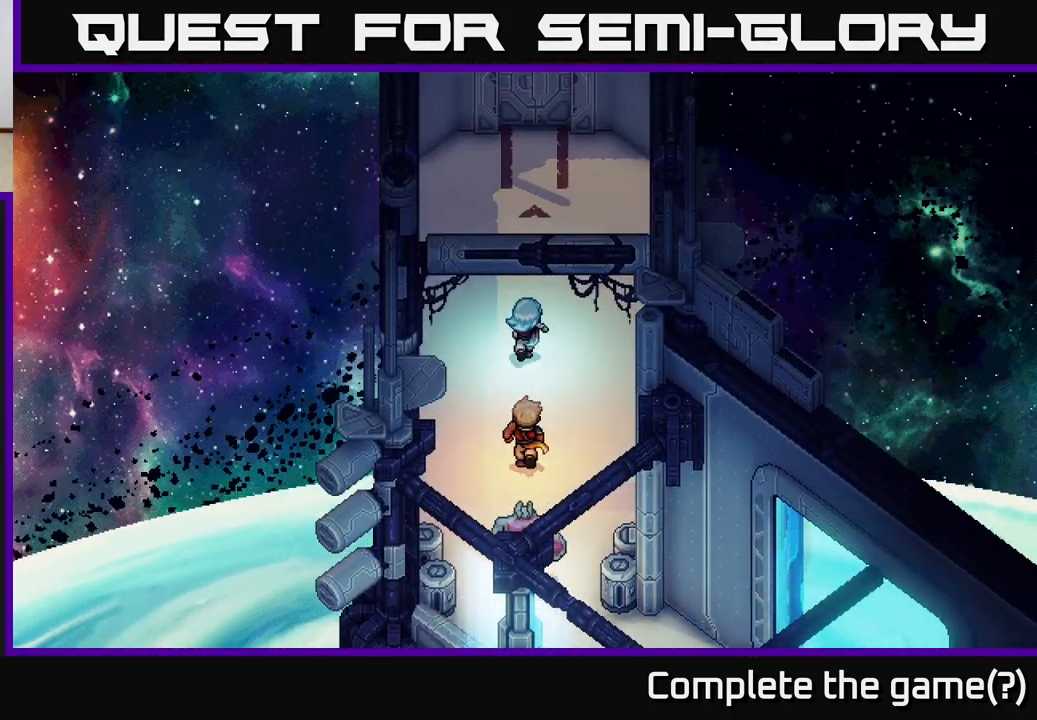
{"buttons": [], "left_stick": "up", "events": []}
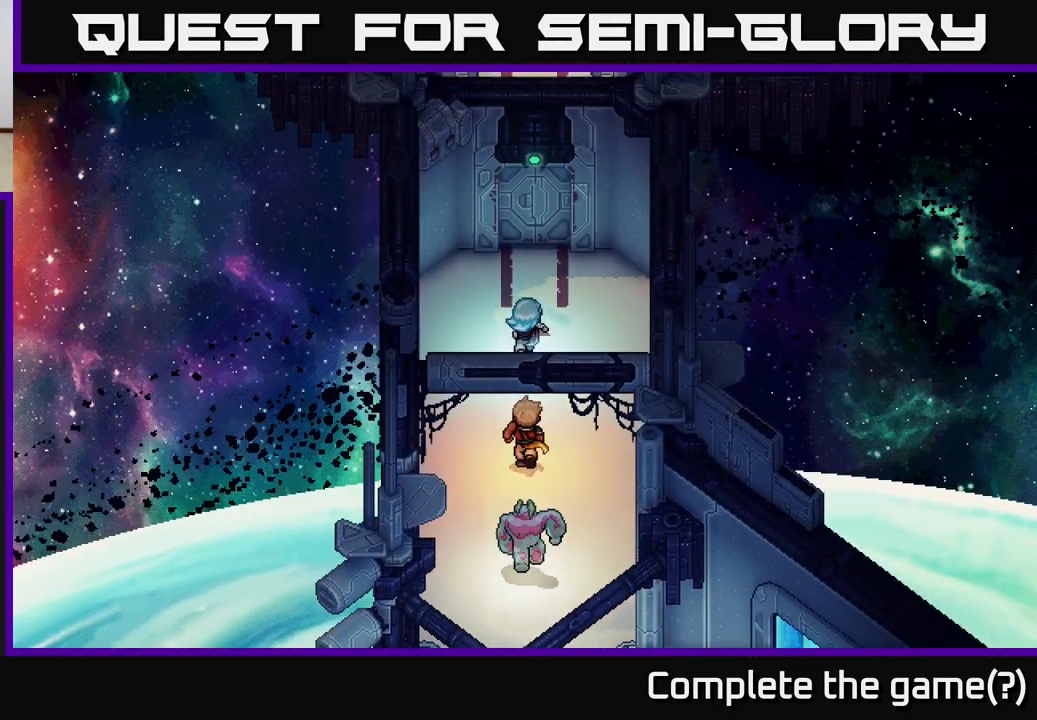
{"buttons": [], "left_stick": "up", "events": []}
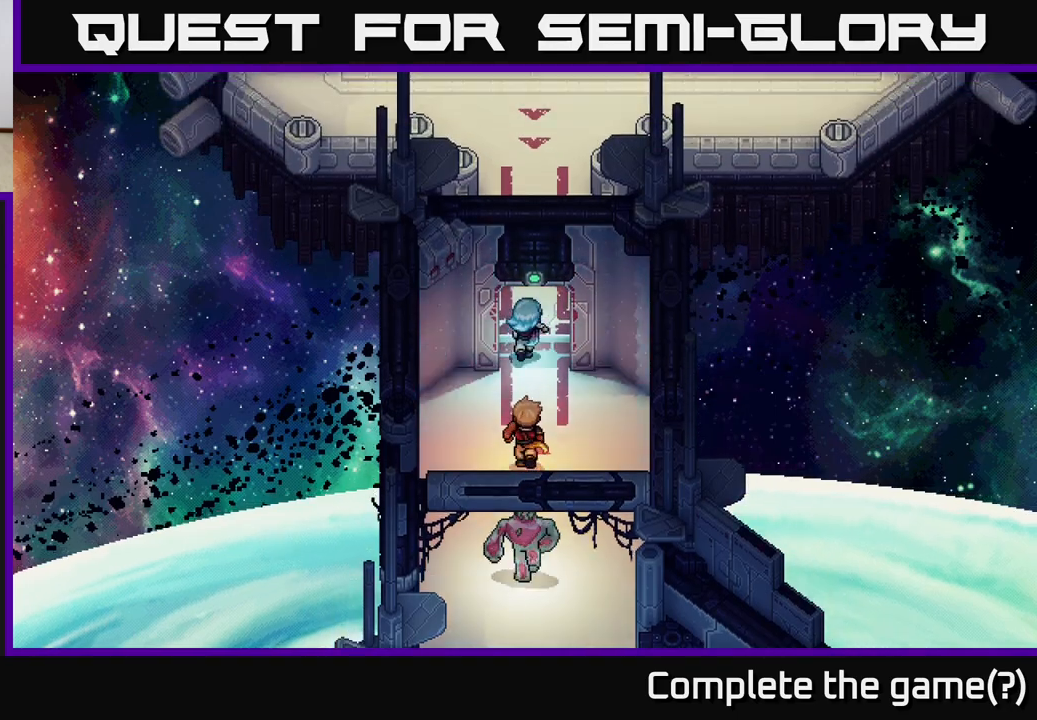
{"buttons": [], "left_stick": "up", "events": []}
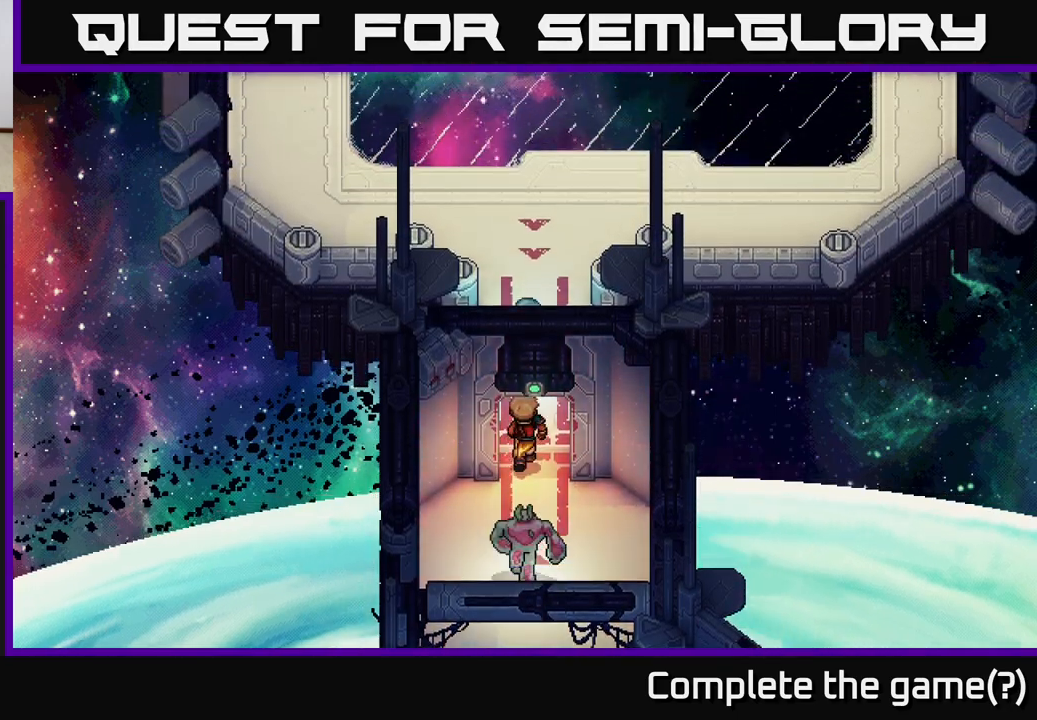
{"buttons": [], "left_stick": "up", "events": []}
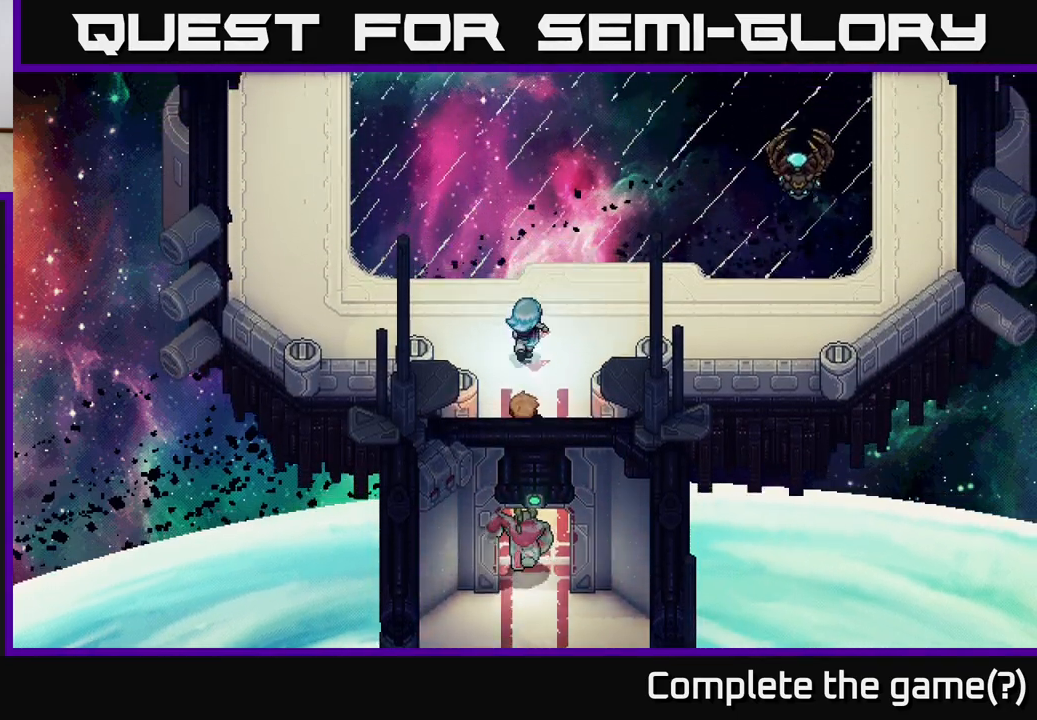
{"buttons": [], "left_stick": "up-right", "events": [[17, "left_stick", "up-left"], [167, "left_stick", "up-right"], [333, "B", "down"], [450, "B", "up"]]}
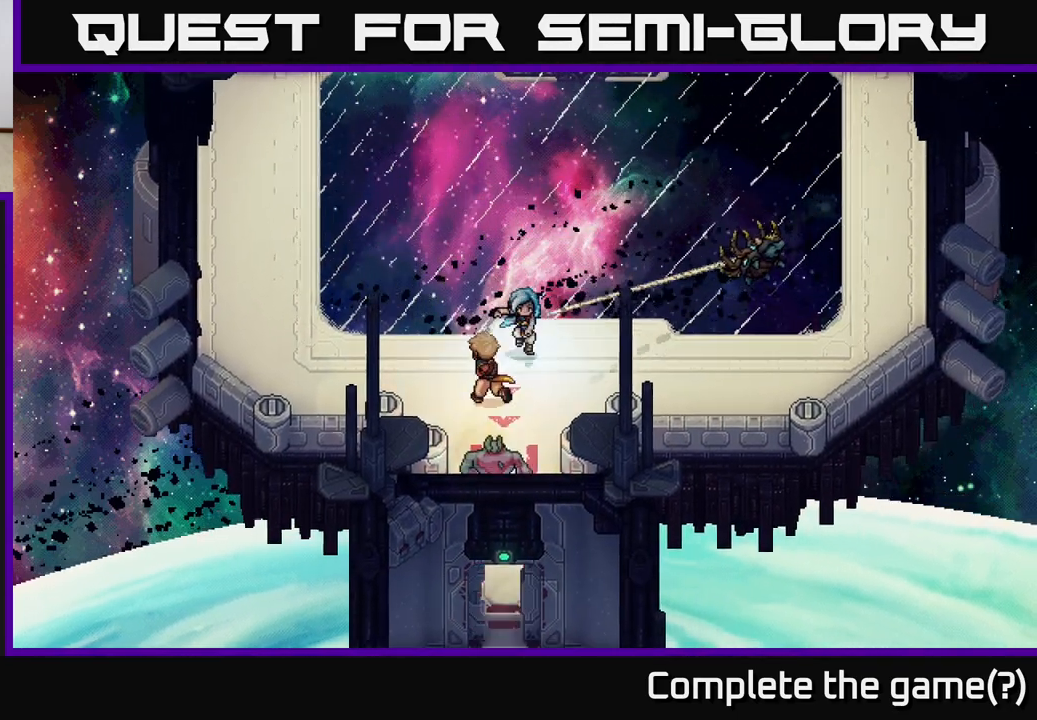
{"buttons": [], "left_stick": "center", "events": [[267, "left_stick", "center"], [383, "A", "down"], [500, "A", "up"]]}